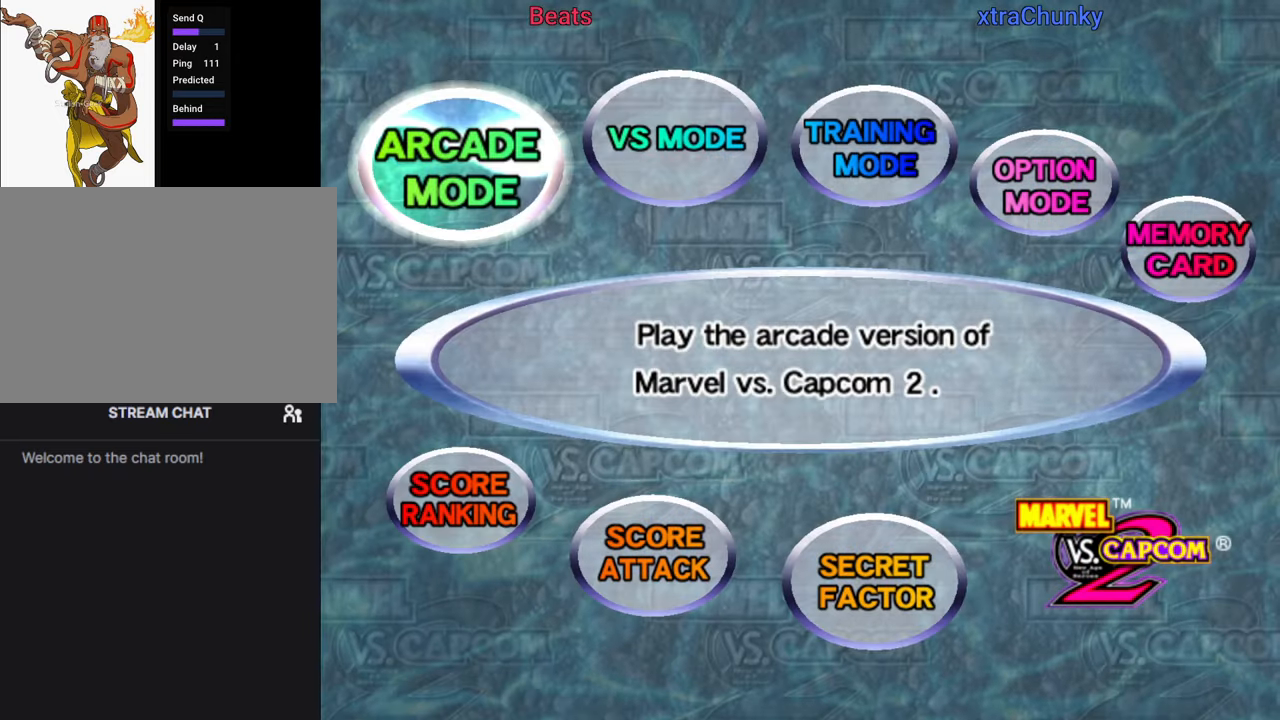
Gameplay with a controller (arcade stick); each line is a JSON object with the inputs held at the frame after it (dt_ms = milliseconds from this image to that frame). "events" lists button and stick changes between this image and that frame as [ms after this image, input, new state], when the widget could be followed in between. Not read: L3 R3.
{"dt_ms": 500, "buttons": [], "left_stick": "center", "events": [[117, "left_stick", "right"], [234, "left_stick", "center"]]}
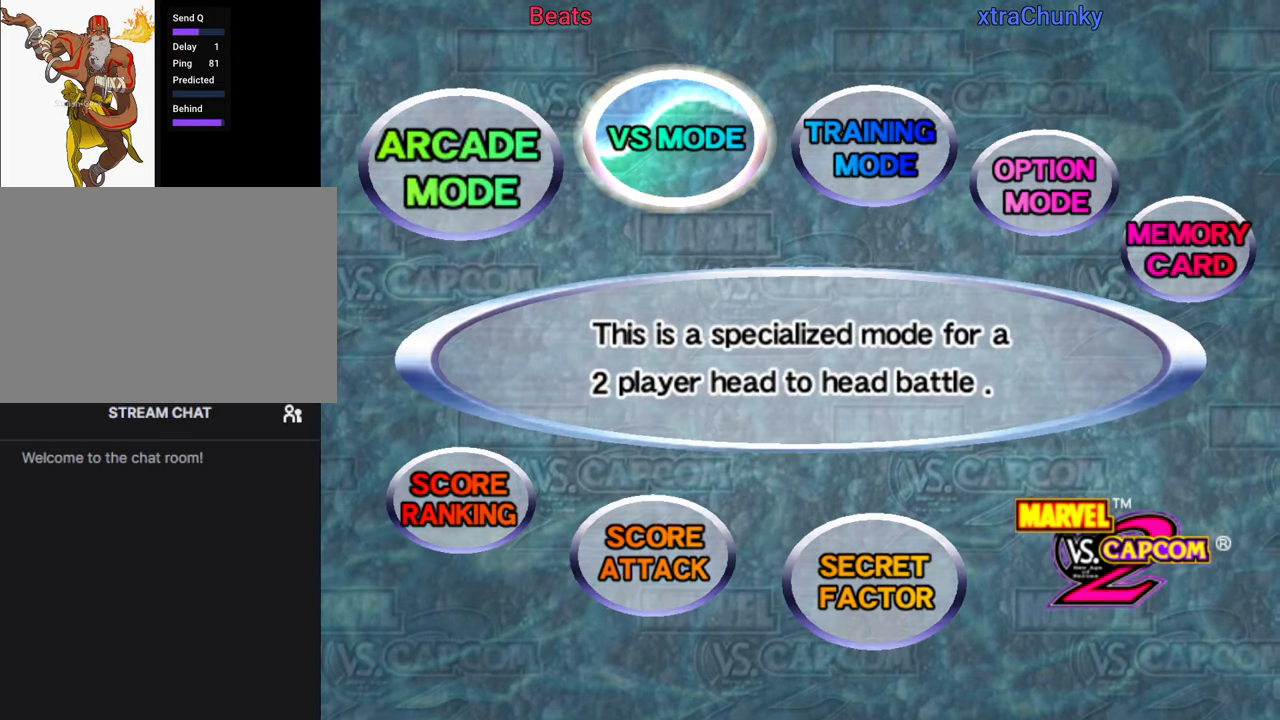
{"dt_ms": 500, "buttons": [], "left_stick": "center", "events": [[34, "CROSS", "down"], [134, "CROSS", "up"]]}
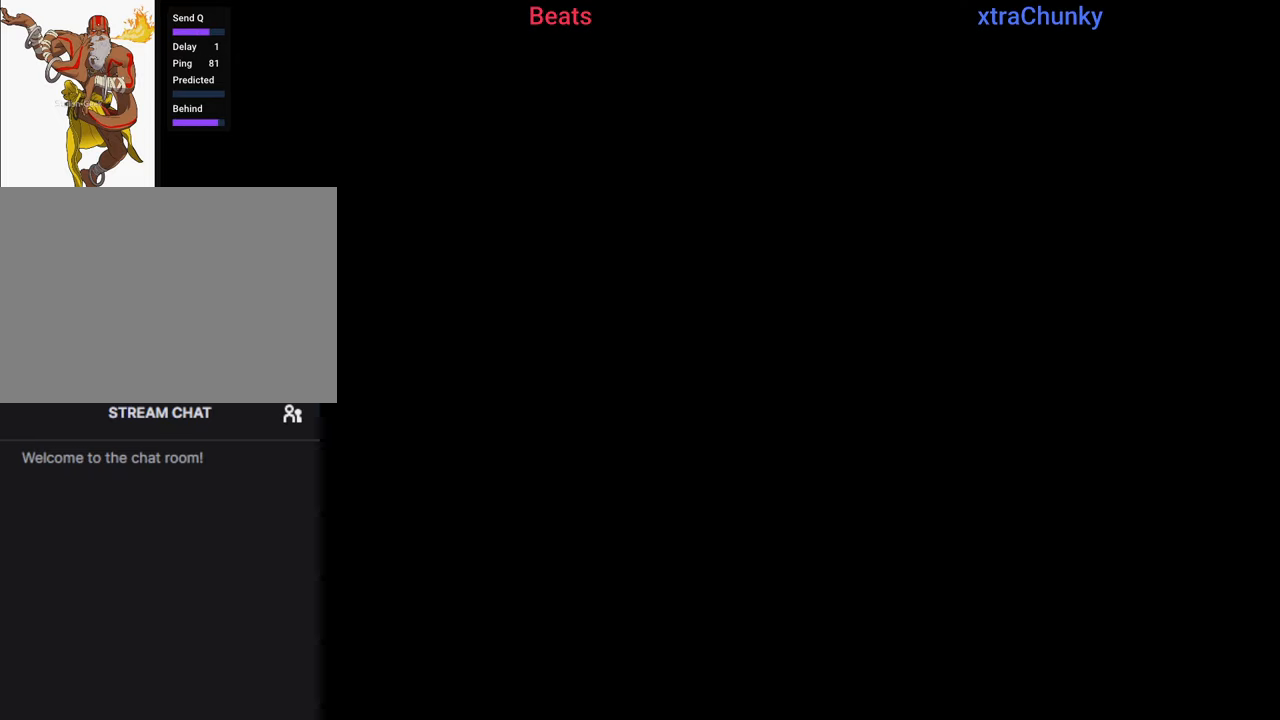
{"dt_ms": 500, "buttons": [], "left_stick": "center", "events": []}
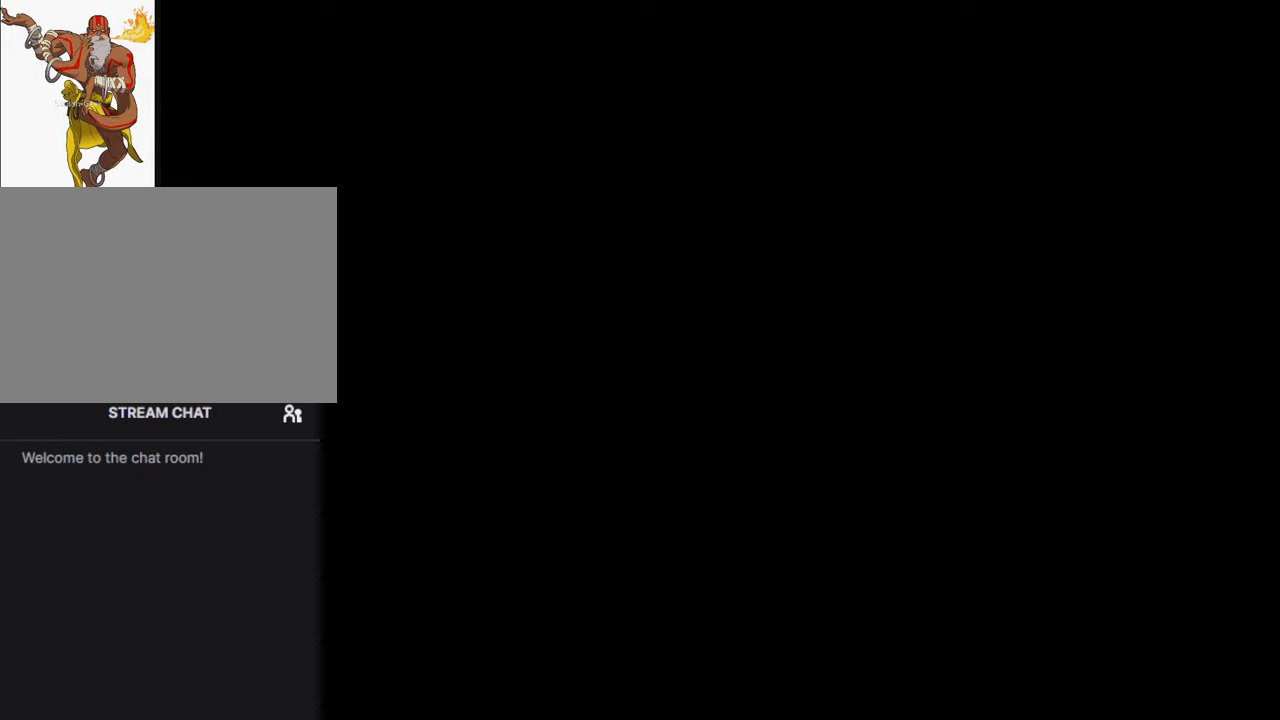
{"dt_ms": 500, "buttons": [], "left_stick": "center", "events": []}
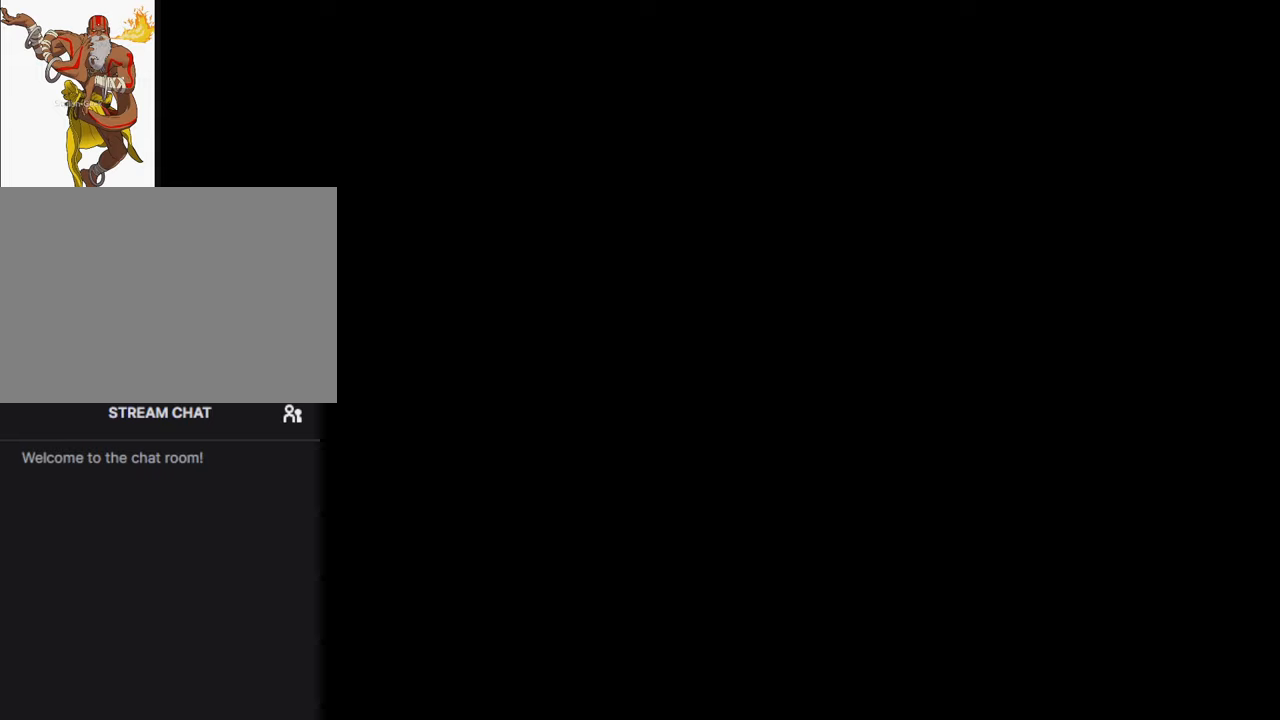
{"dt_ms": 500, "buttons": [], "left_stick": "center", "events": []}
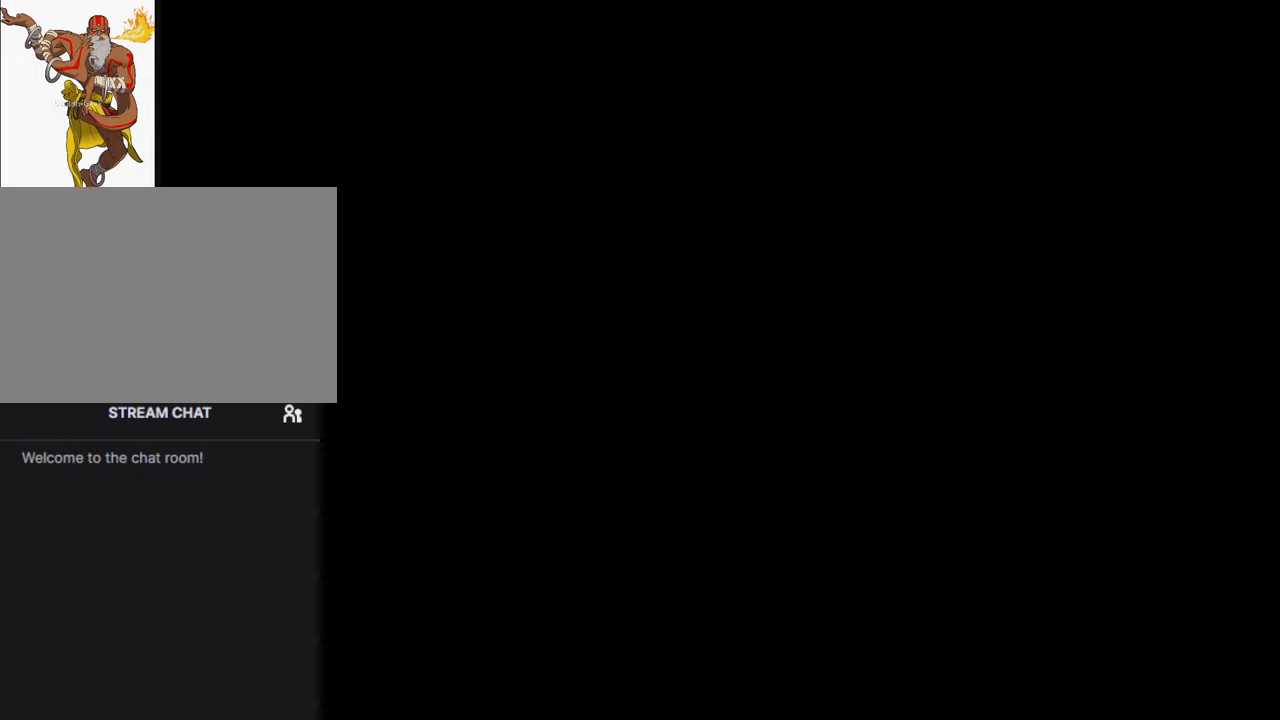
{"dt_ms": 500, "buttons": [], "left_stick": "center", "events": []}
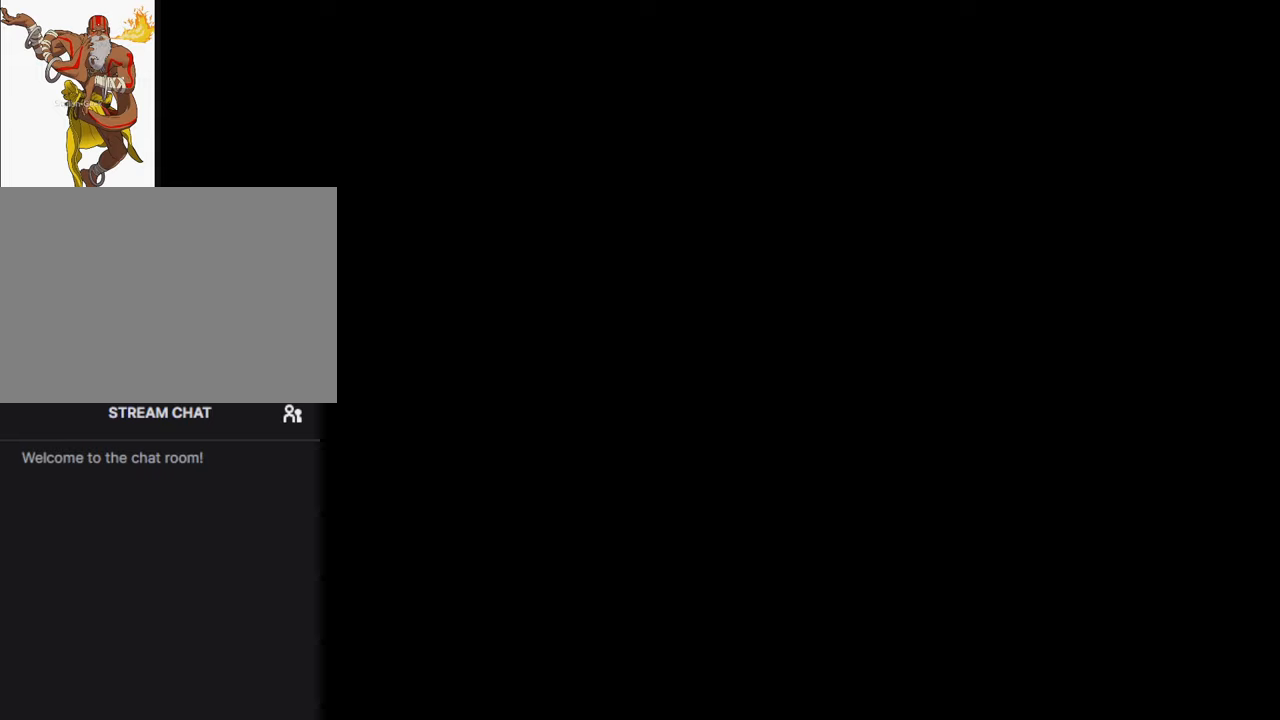
{"dt_ms": 500, "buttons": [], "left_stick": "center", "events": []}
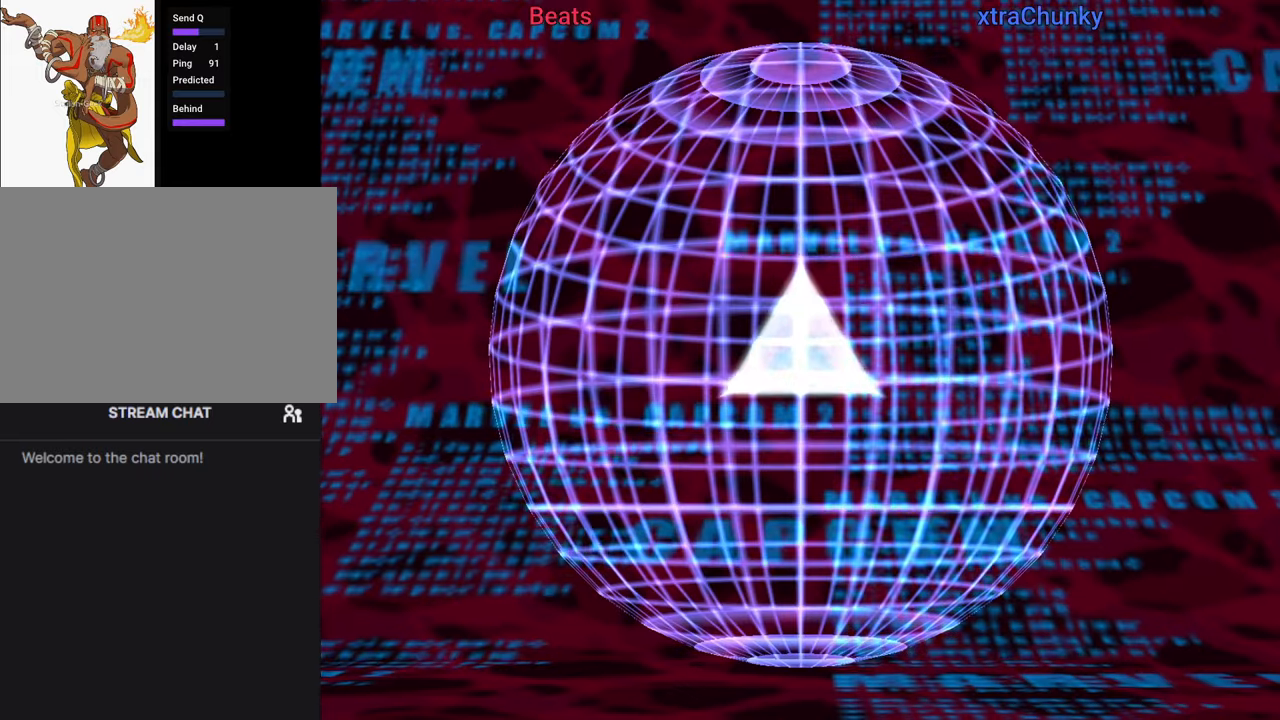
{"dt_ms": 500, "buttons": [], "left_stick": "center", "events": []}
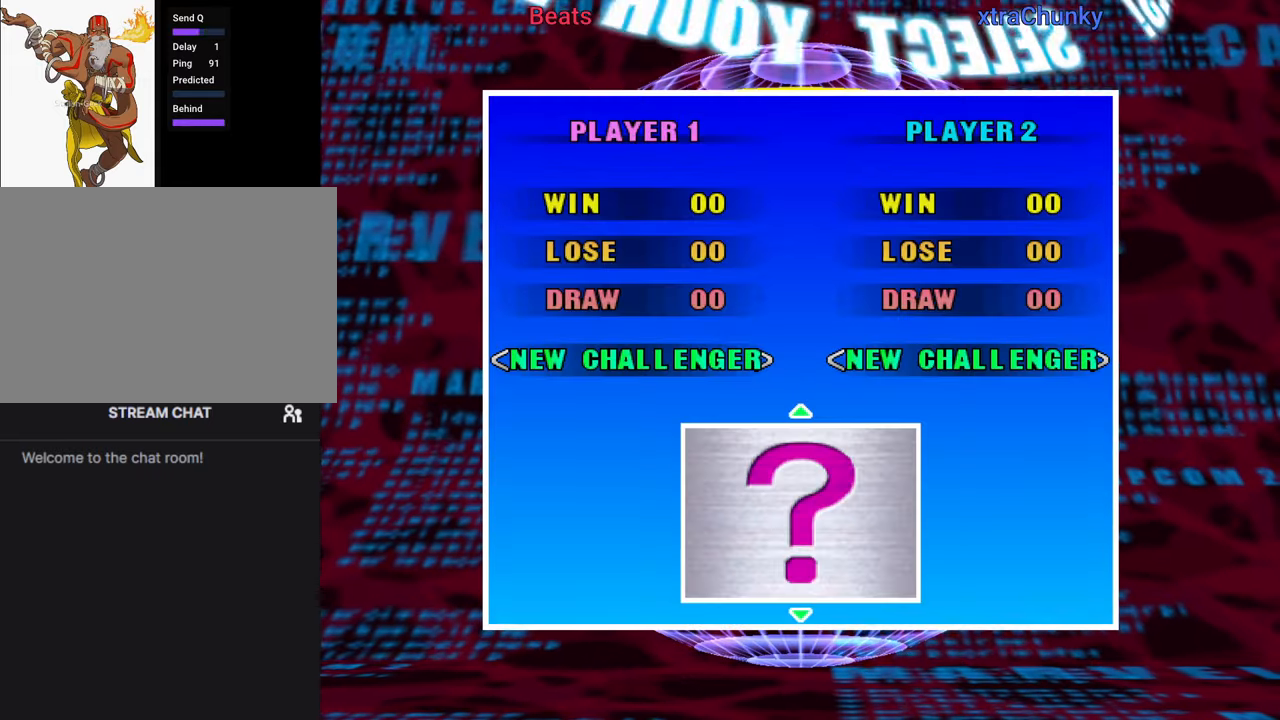
{"dt_ms": 500, "buttons": [], "left_stick": "center", "events": [[50, "CROSS", "down"], [183, "CROSS", "up"]]}
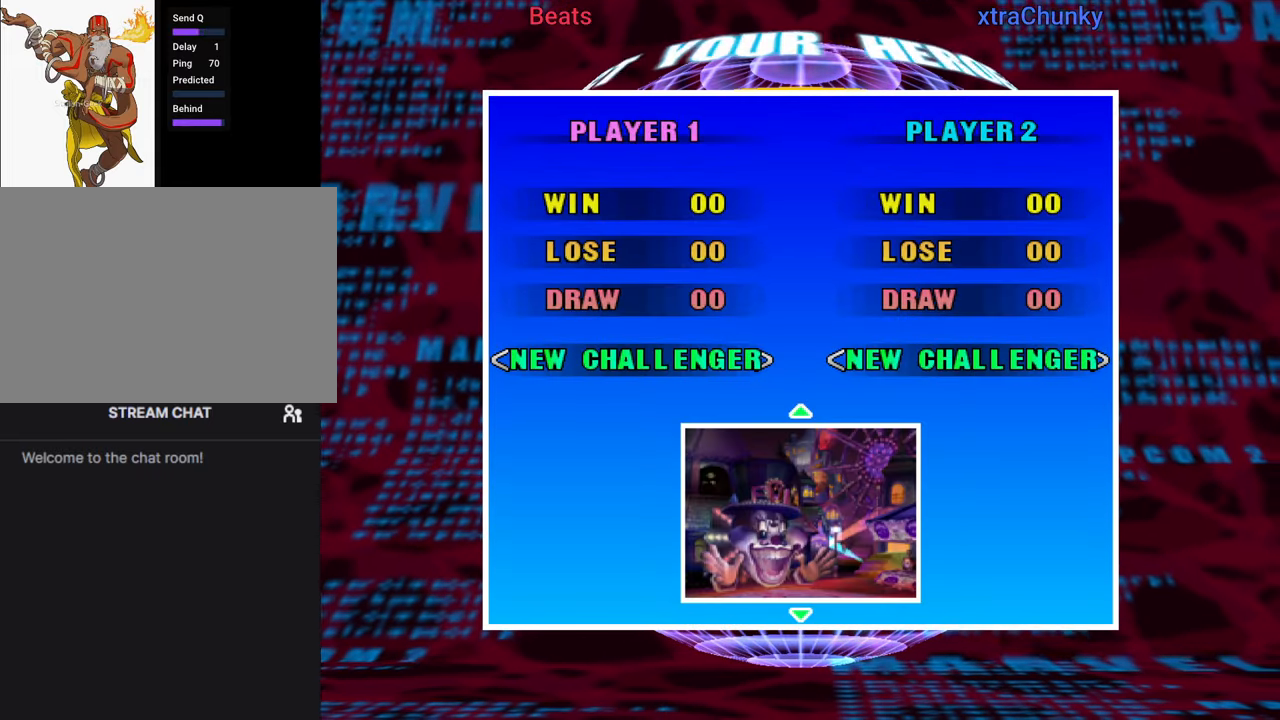
{"dt_ms": 500, "buttons": [], "left_stick": "center", "events": []}
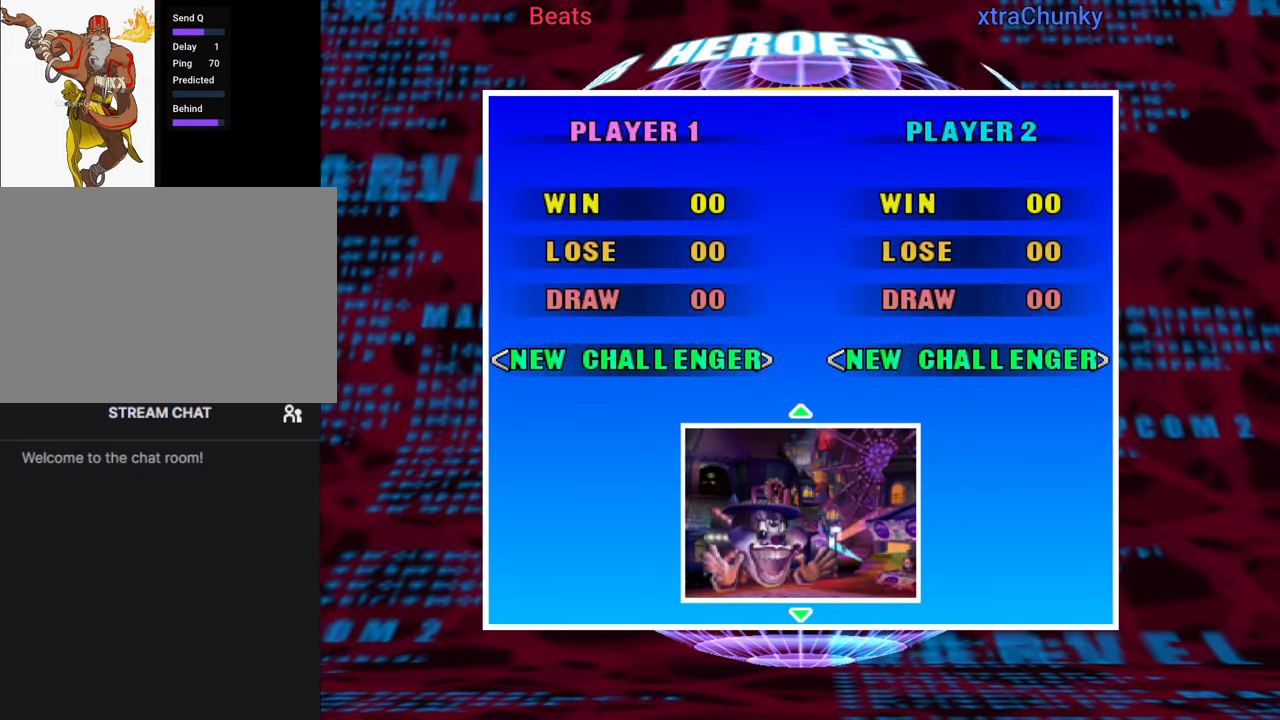
{"dt_ms": 500, "buttons": [], "left_stick": "center", "events": []}
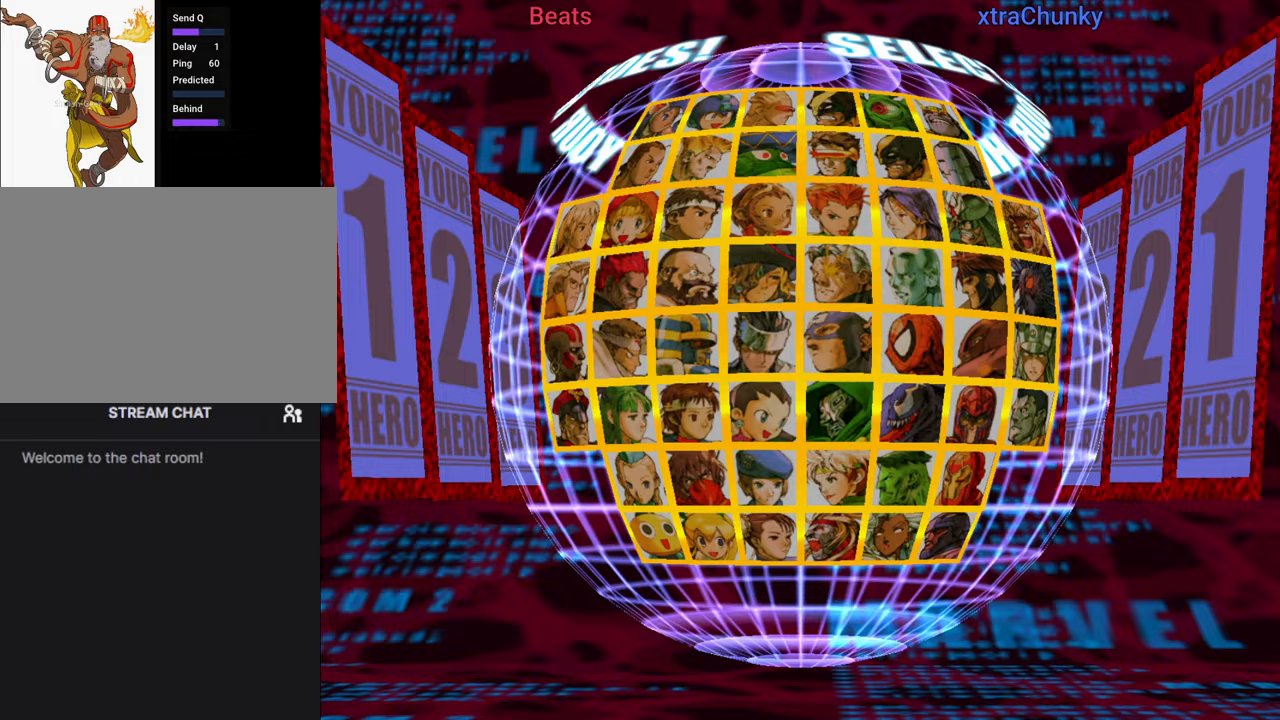
{"dt_ms": 500, "buttons": [], "left_stick": "right"}
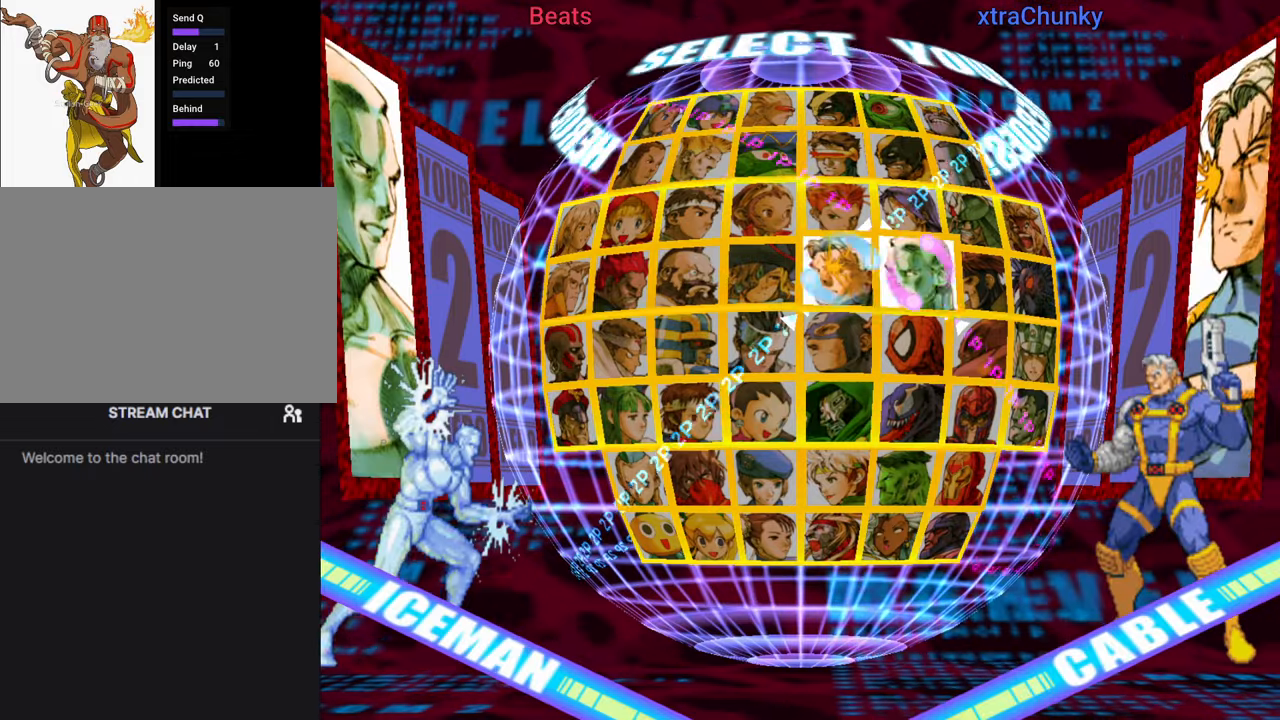
{"dt_ms": 500, "buttons": [], "left_stick": "center", "events": [[33, "left_stick", "center"], [167, "left_stick", "down"], [267, "left_stick", "center"], [350, "left_stick", "down"], [450, "left_stick", "center"]]}
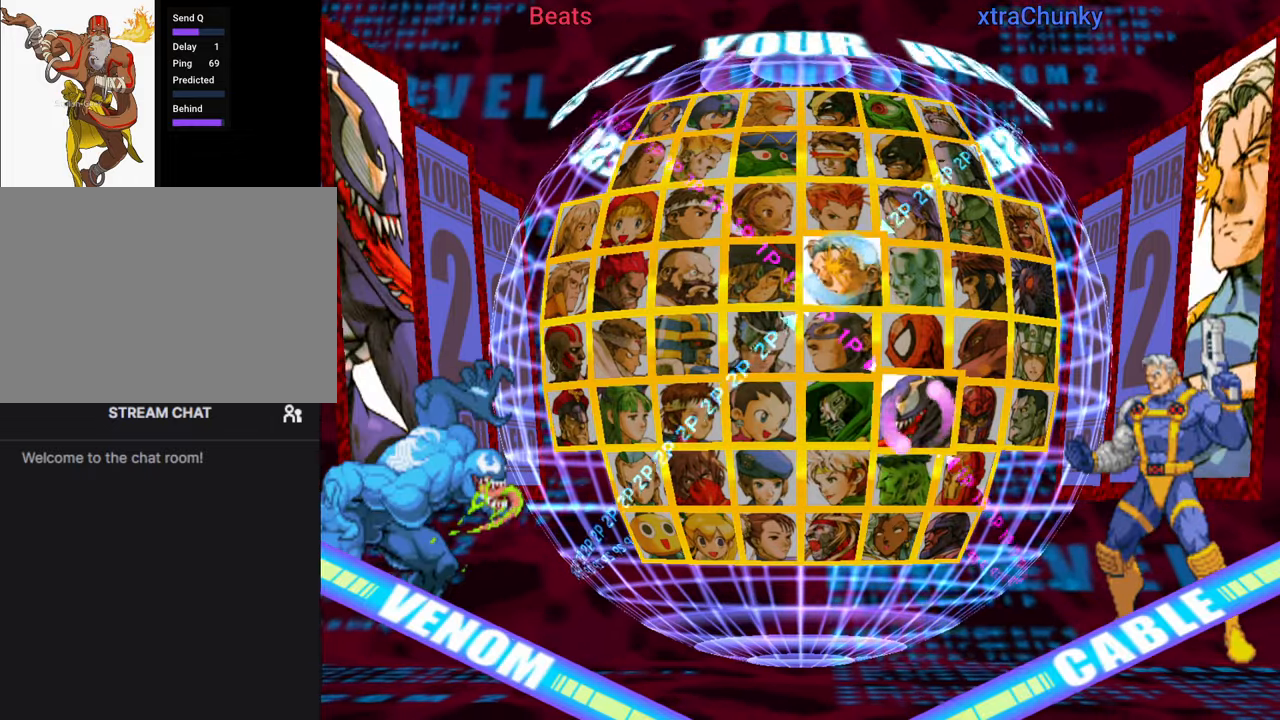
{"dt_ms": 500, "buttons": [], "left_stick": "center", "events": [[33, "left_stick", "down"], [167, "left_stick", "center"], [333, "left_stick", "down"], [433, "left_stick", "center"]]}
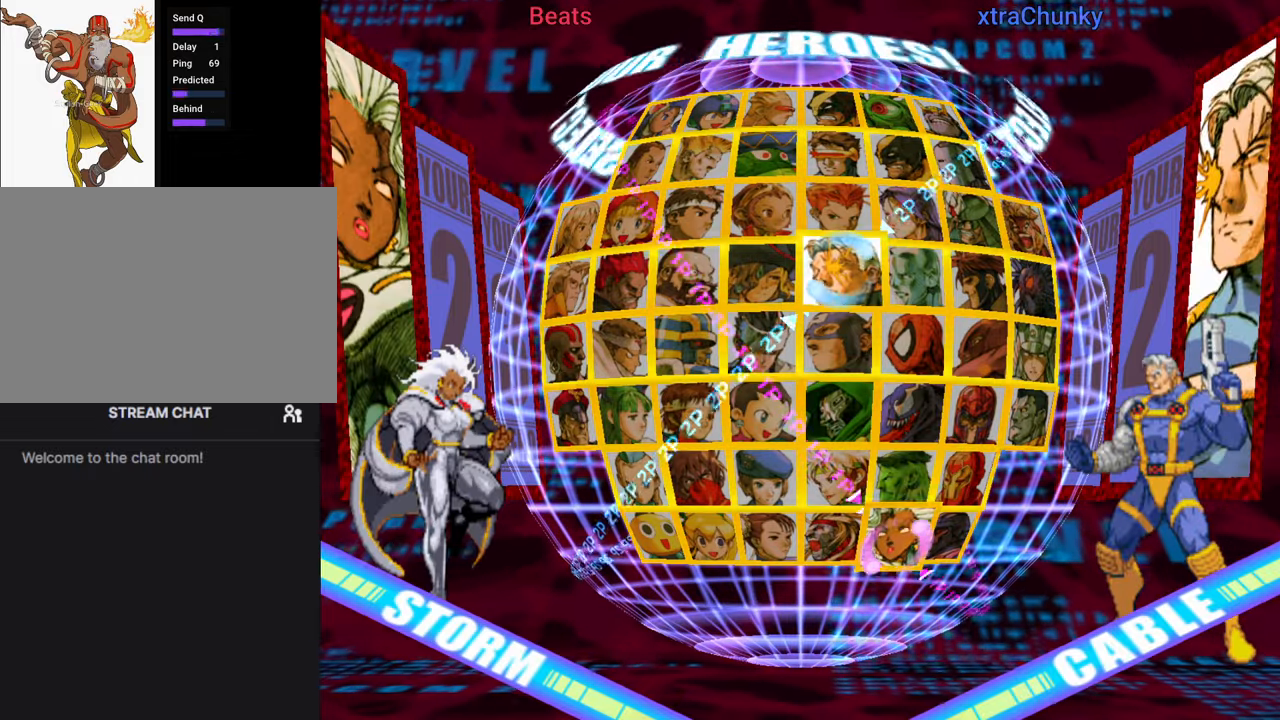
{"dt_ms": 500, "buttons": [], "left_stick": "center", "events": [[167, "R1", "down"], [267, "R1", "up"]]}
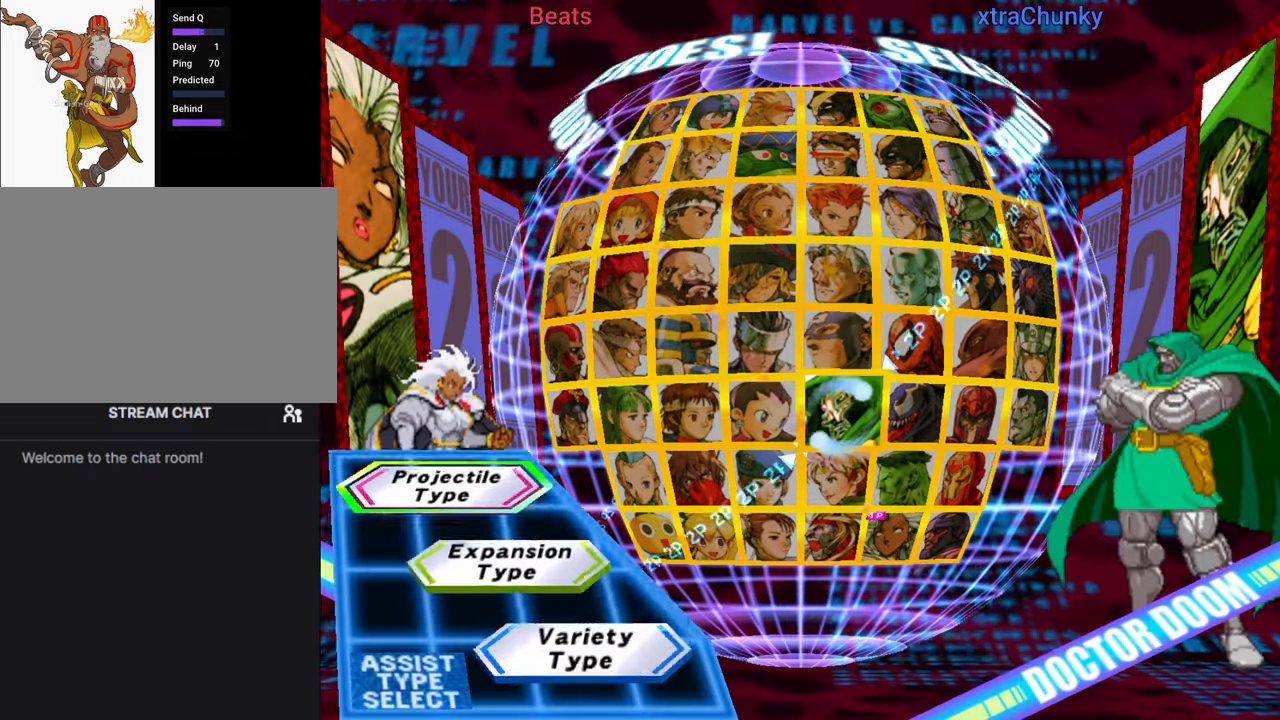
{"dt_ms": 500, "buttons": [], "left_stick": "center", "events": [[83, "R1", "down"], [117, "TRIANGLE", "down"], [150, "SQUARE", "down"], [217, "R1", "up"], [217, "TRIANGLE", "up"], [233, "SQUARE", "up"]]}
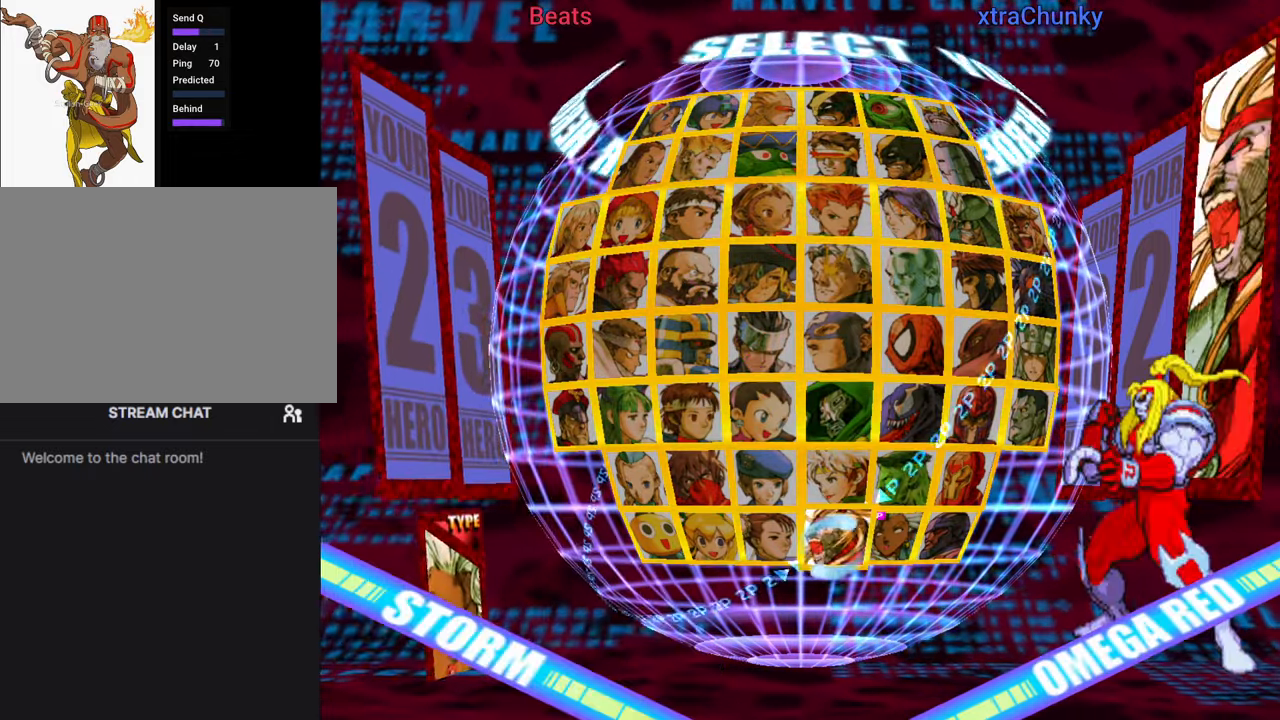
{"dt_ms": 500, "buttons": [], "left_stick": "center", "events": []}
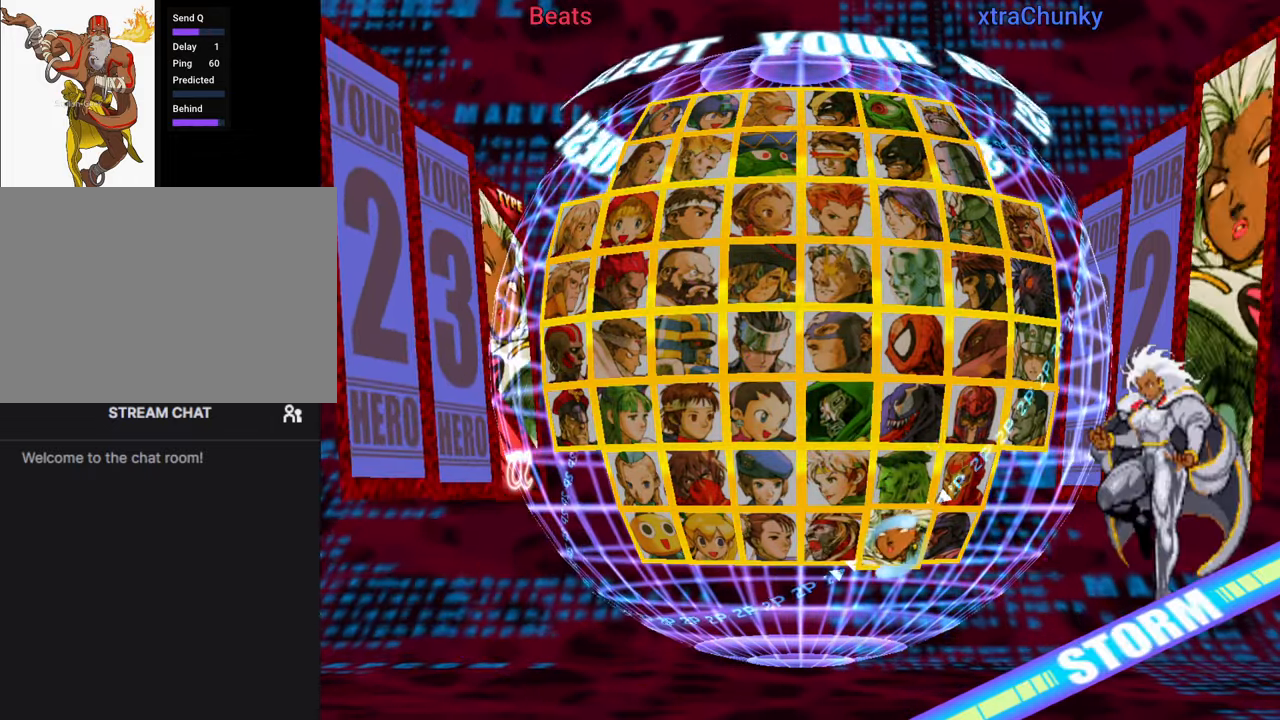
{"dt_ms": 500, "buttons": [], "left_stick": "center", "events": [[133, "left_stick", "down-right"], [250, "left_stick", "center"], [333, "left_stick", "down-right"], [433, "left_stick", "center"]]}
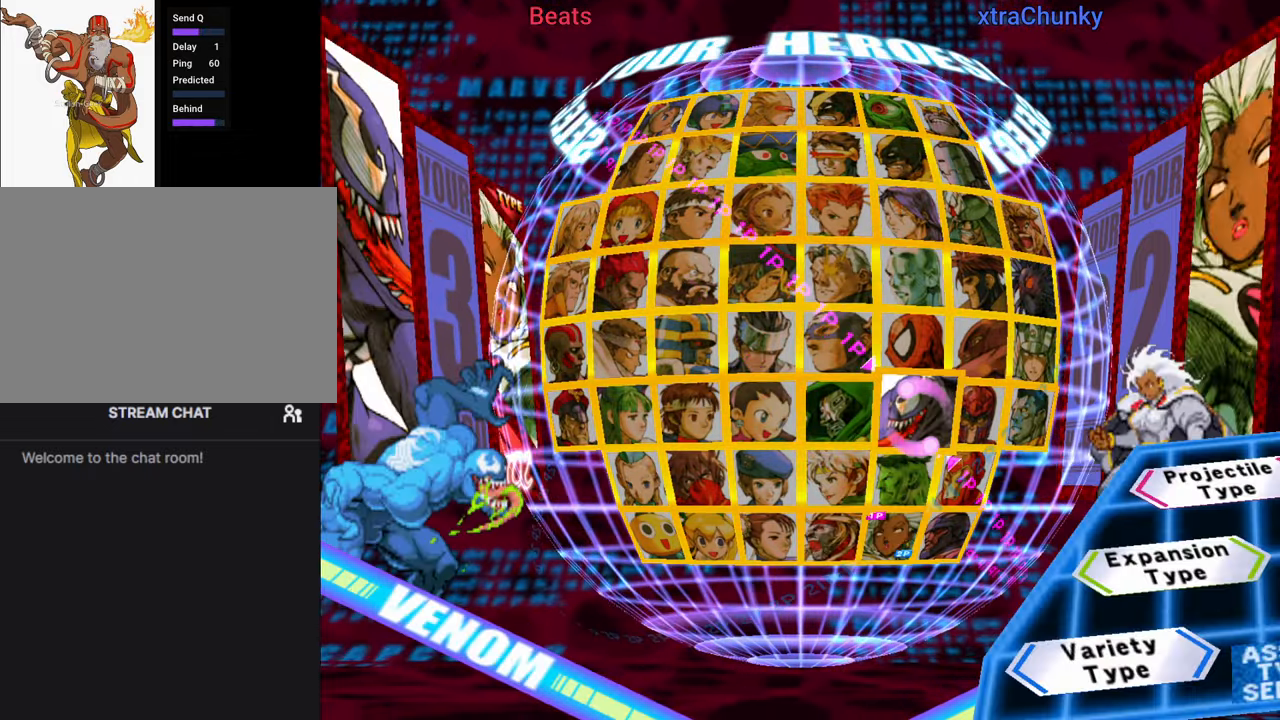
{"dt_ms": 500, "buttons": ["R1"], "left_stick": "center", "events": [[133, "left_stick", "right"], [233, "left_stick", "center"], [433, "R1", "down"]]}
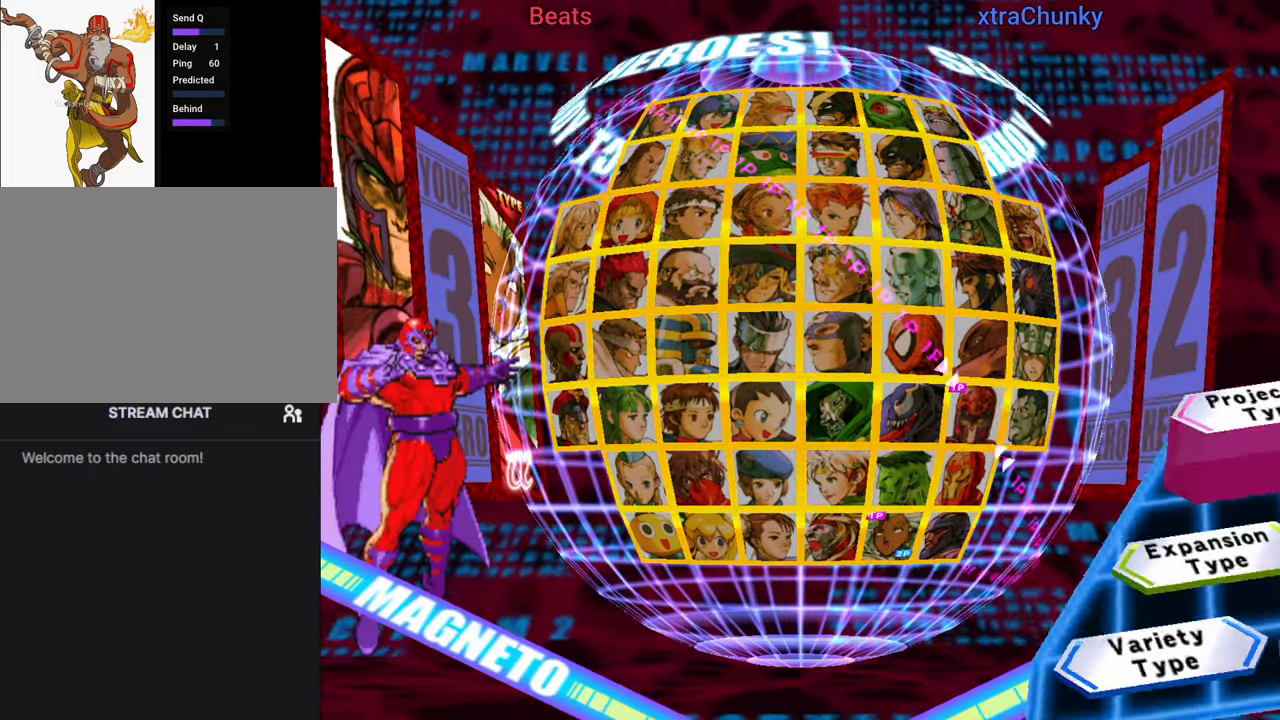
{"dt_ms": 500, "buttons": [], "left_stick": "center", "events": [[33, "R1", "up"], [334, "SQUARE", "down"], [350, "R1", "down"], [350, "TRIANGLE", "down"], [450, "R1", "up"], [467, "TRIANGLE", "up"], [484, "SQUARE", "up"]]}
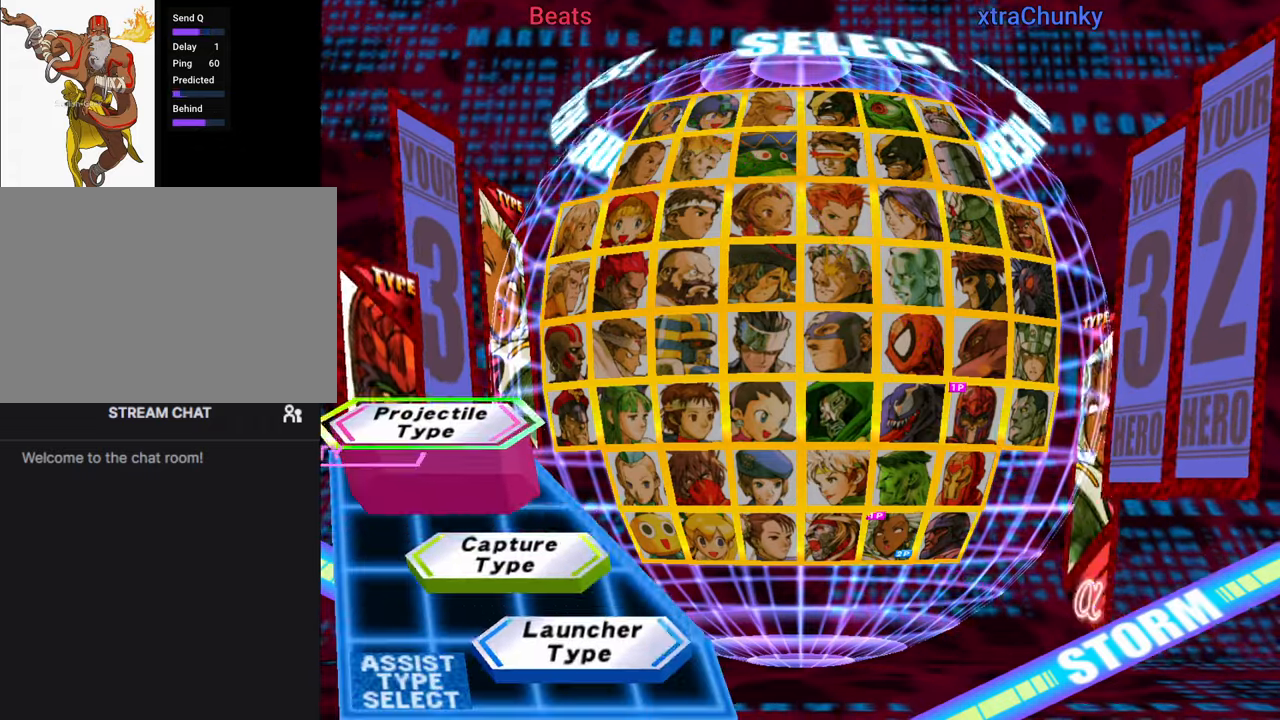
{"dt_ms": 500, "buttons": [], "left_stick": "center", "events": []}
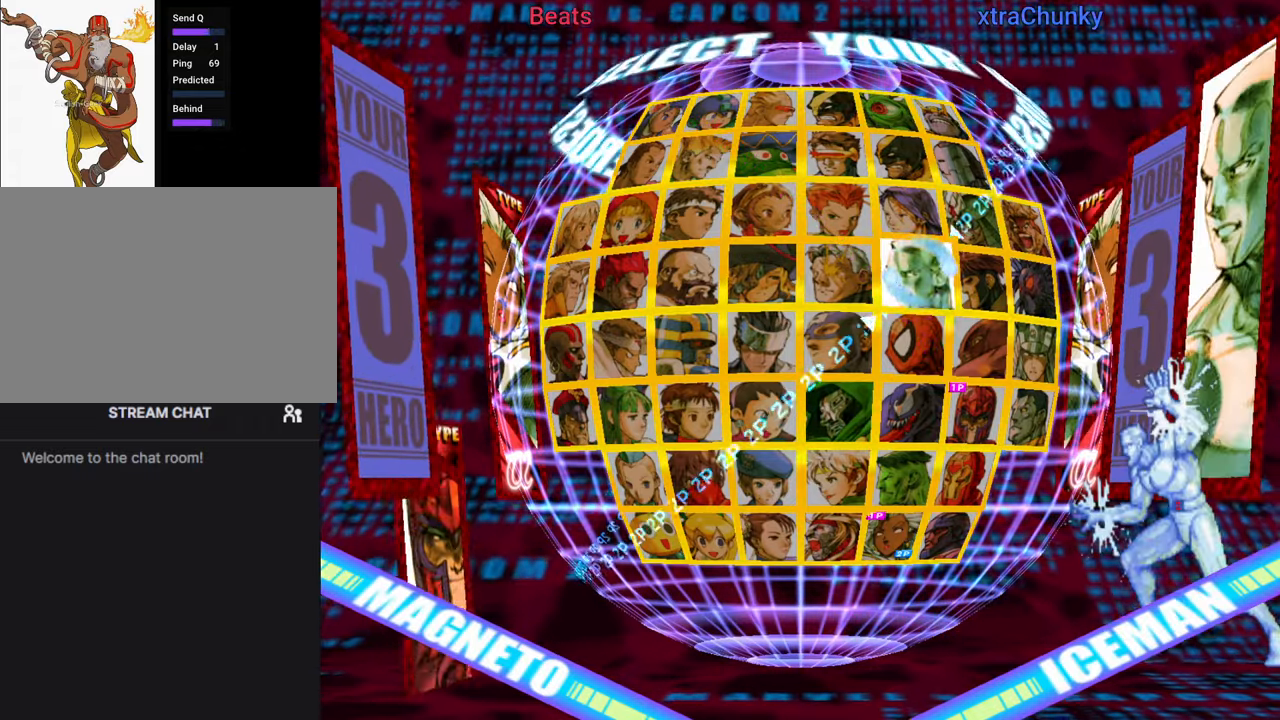
{"dt_ms": 1000, "buttons": ["R1"], "left_stick": "center"}
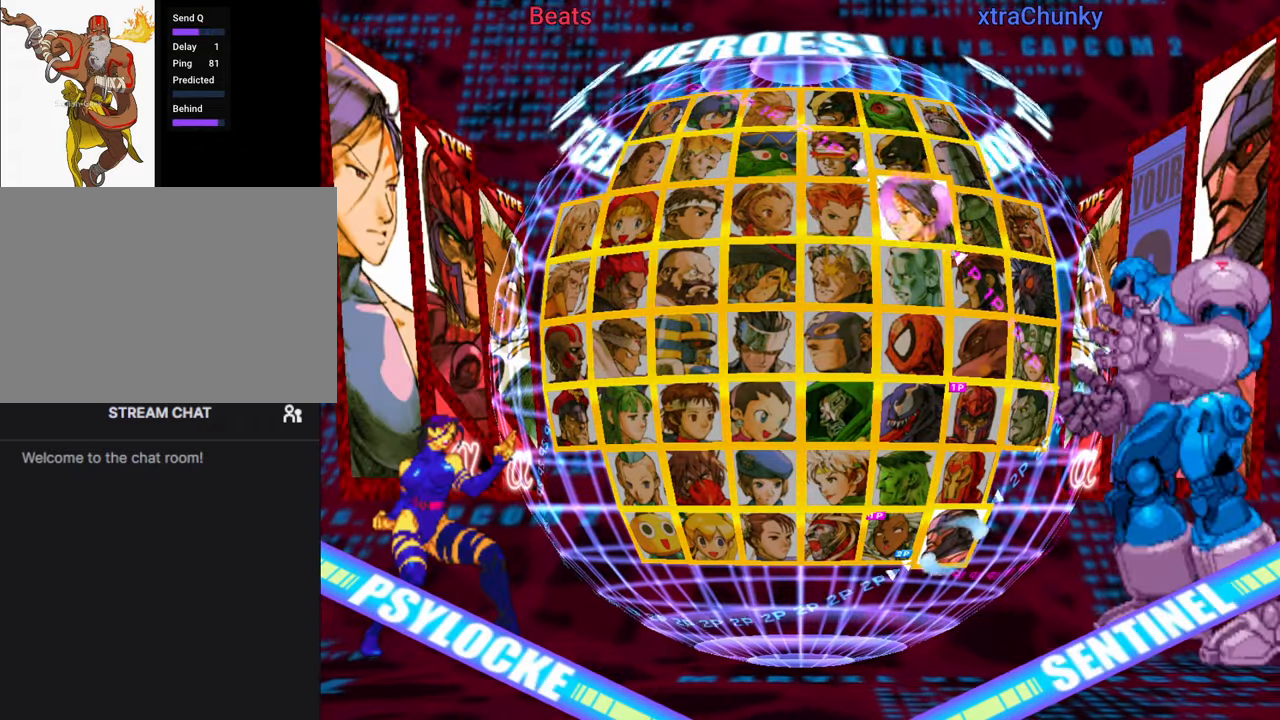
{"dt_ms": 500, "buttons": [], "left_stick": "center", "events": [[67, "R1", "up"]]}
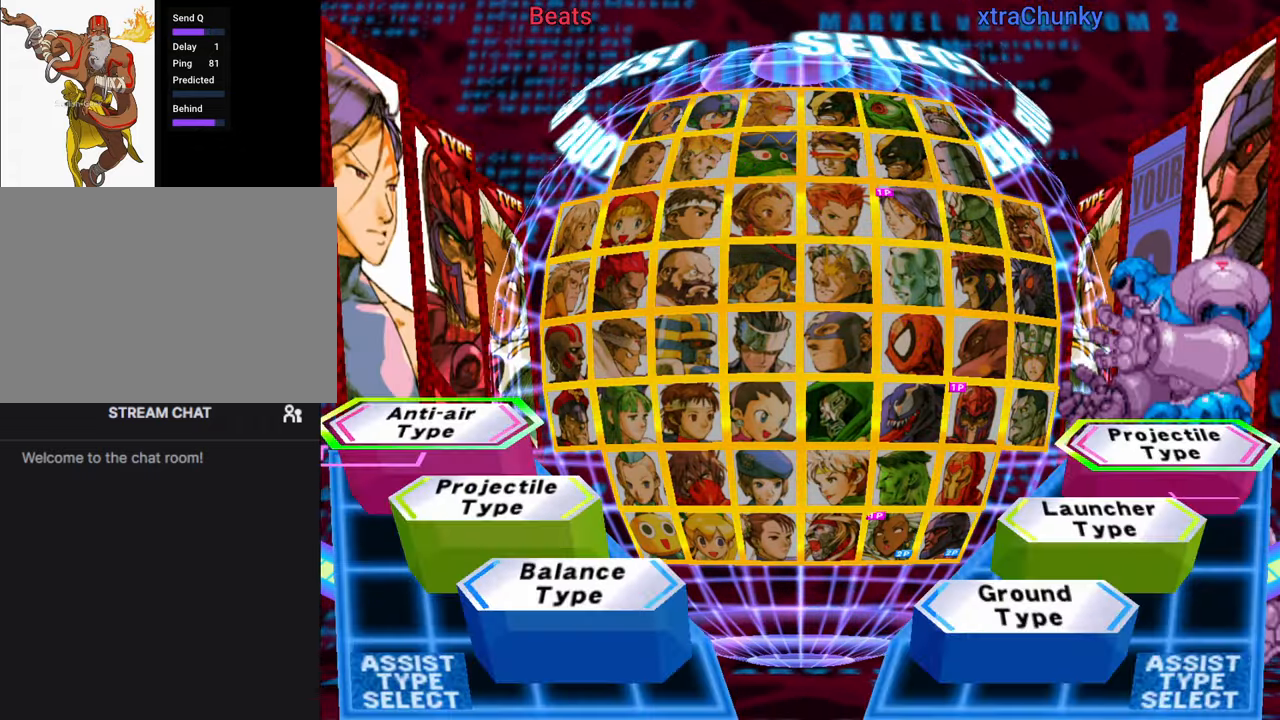
{"dt_ms": 500, "buttons": [], "left_stick": "center", "events": [[100, "R1", "down"], [117, "SQUARE", "down"], [117, "TRIANGLE", "down"], [217, "R1", "up"], [217, "TRIANGLE", "up"], [234, "SQUARE", "up"]]}
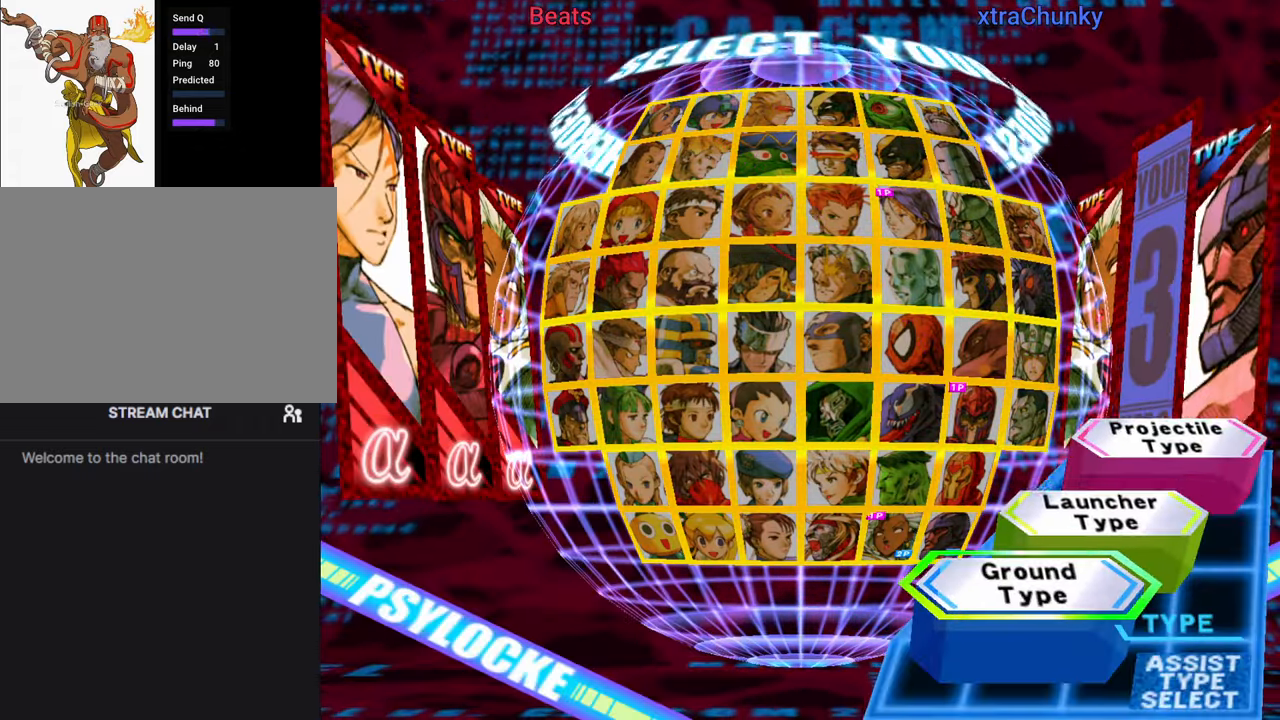
{"dt_ms": 500, "buttons": [], "left_stick": "center", "events": []}
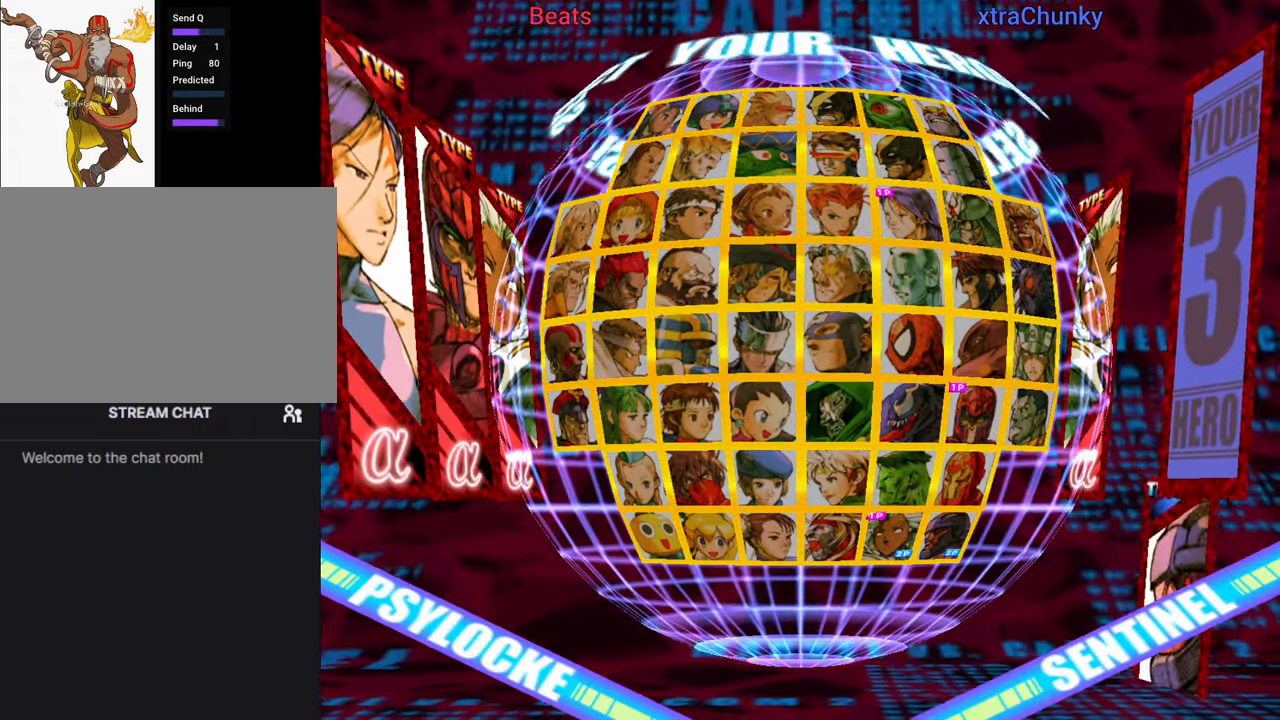
{"dt_ms": 500, "buttons": [], "left_stick": "center", "events": []}